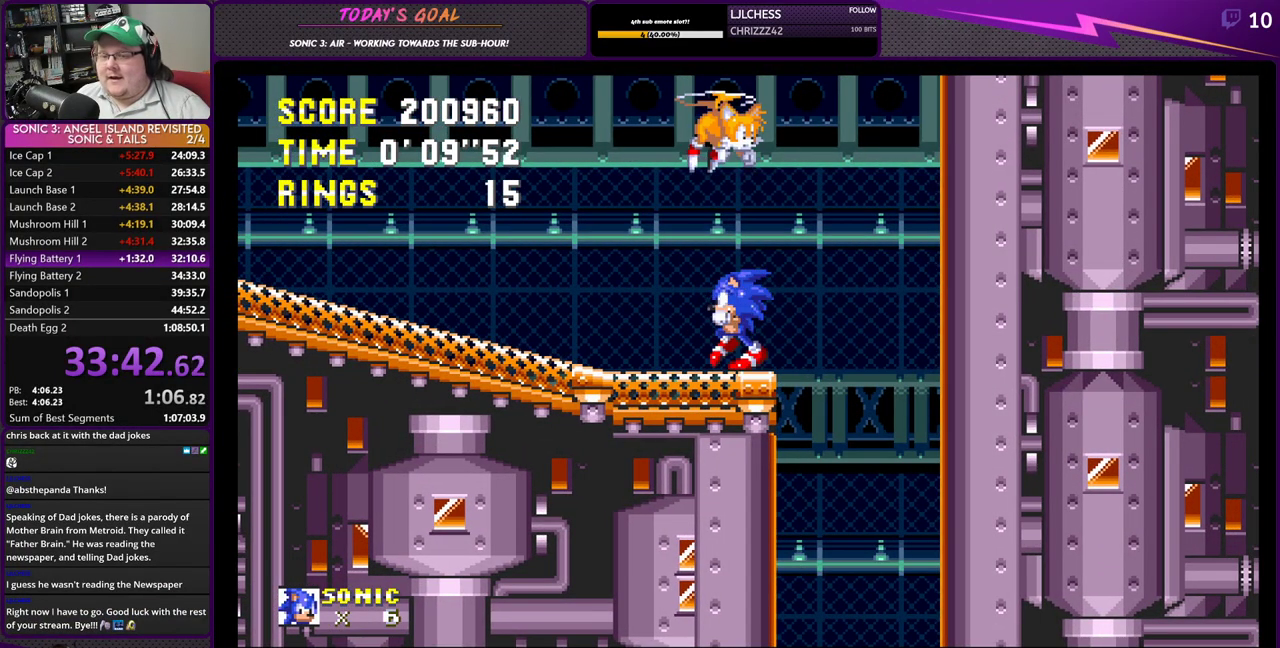
Gameplay with a controller (PlayStation layout); each line is a JSON object with the inputs held at the frame after it. "events" lists button and stick changes between this image and that frame as [ms after this image, input, new state], when the widget could be followed in between.
{"buttons": [], "left_stick": "center", "right_stick": "center", "events": []}
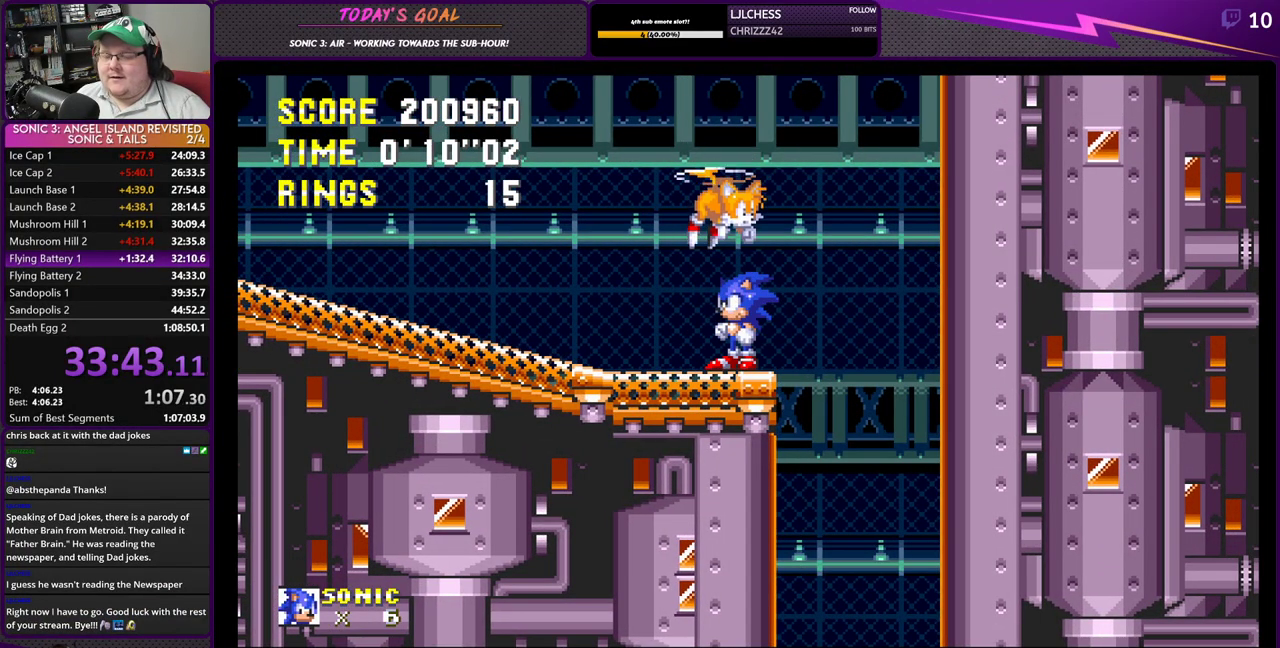
{"buttons": [], "left_stick": "center", "right_stick": "center", "events": [[17, "DPAD_RIGHT", "down"], [133, "DPAD_RIGHT", "up"], [417, "DPAD_LEFT", "down"], [450, "DPAD_LEFT", "up"]]}
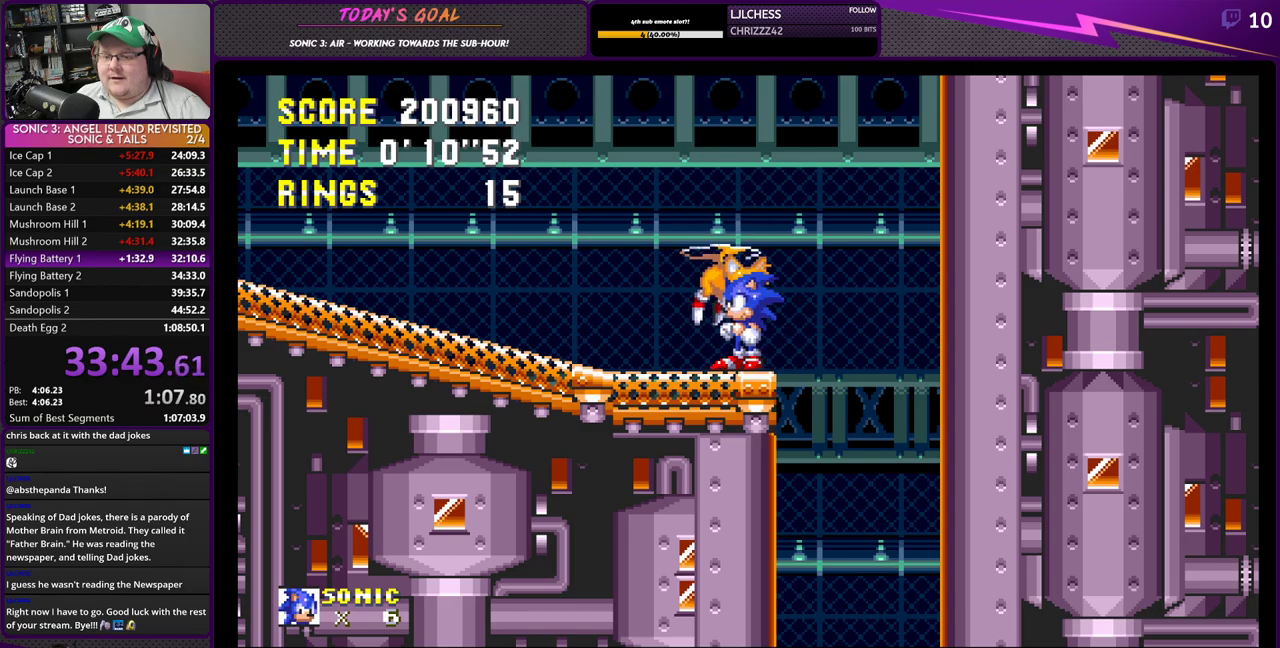
{"buttons": ["CROSS"], "left_stick": "center", "right_stick": "center", "events": [[401, "CROSS", "down"]]}
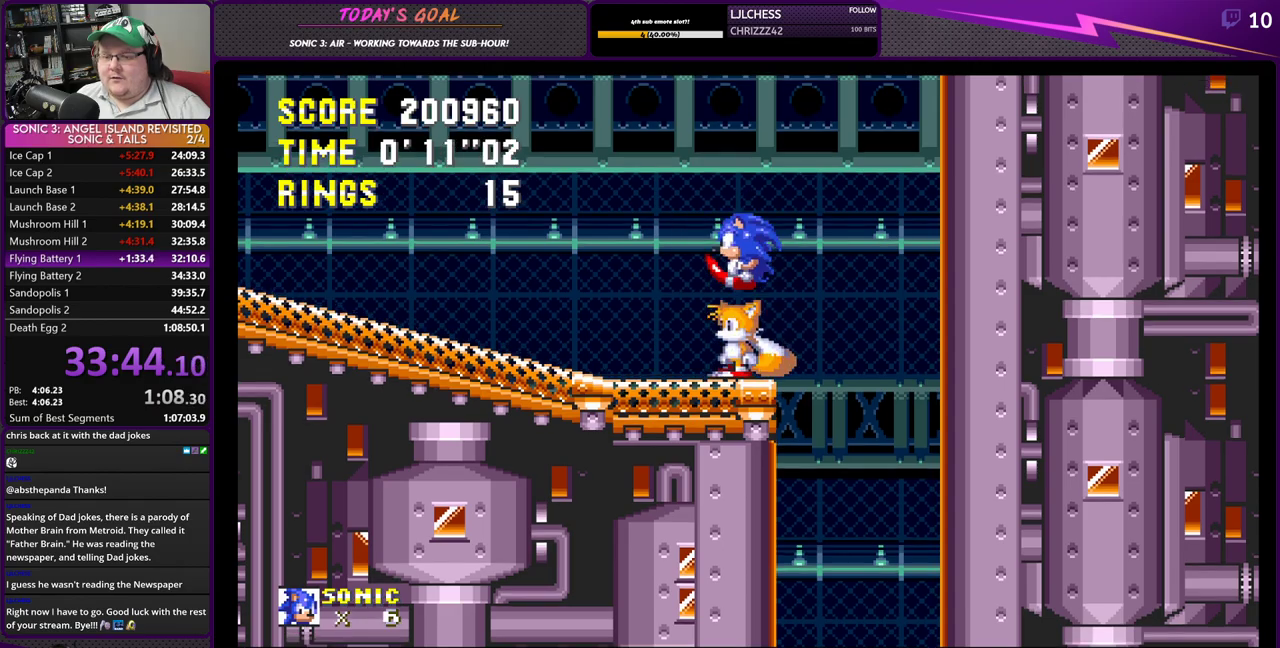
{"buttons": ["CROSS", "DPAD_UP"], "left_stick": "center", "right_stick": "center", "events": [[283, "CROSS", "up"], [300, "DPAD_UP", "down"], [484, "CROSS", "down"]]}
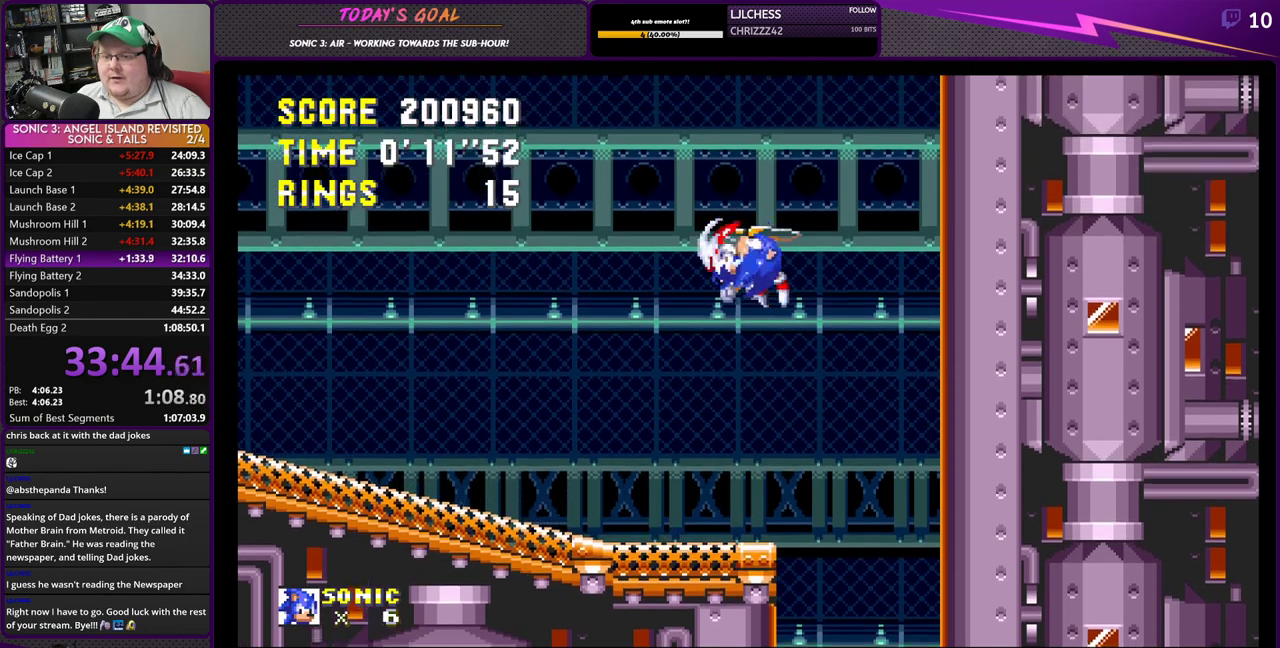
{"buttons": ["DPAD_UP"], "left_stick": "center", "right_stick": "center", "events": [[234, "CROSS", "up"]]}
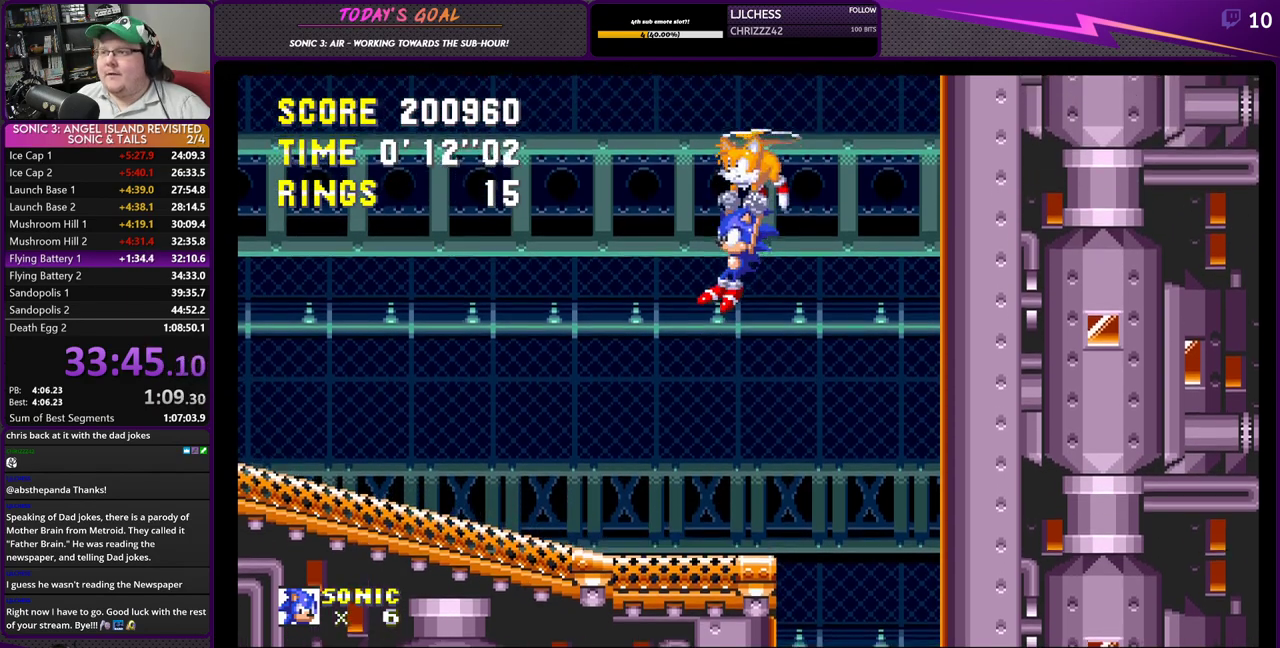
{"buttons": ["DPAD_UP", "DPAD_RIGHT"], "left_stick": "center", "right_stick": "center", "events": [[317, "DPAD_RIGHT", "down"]]}
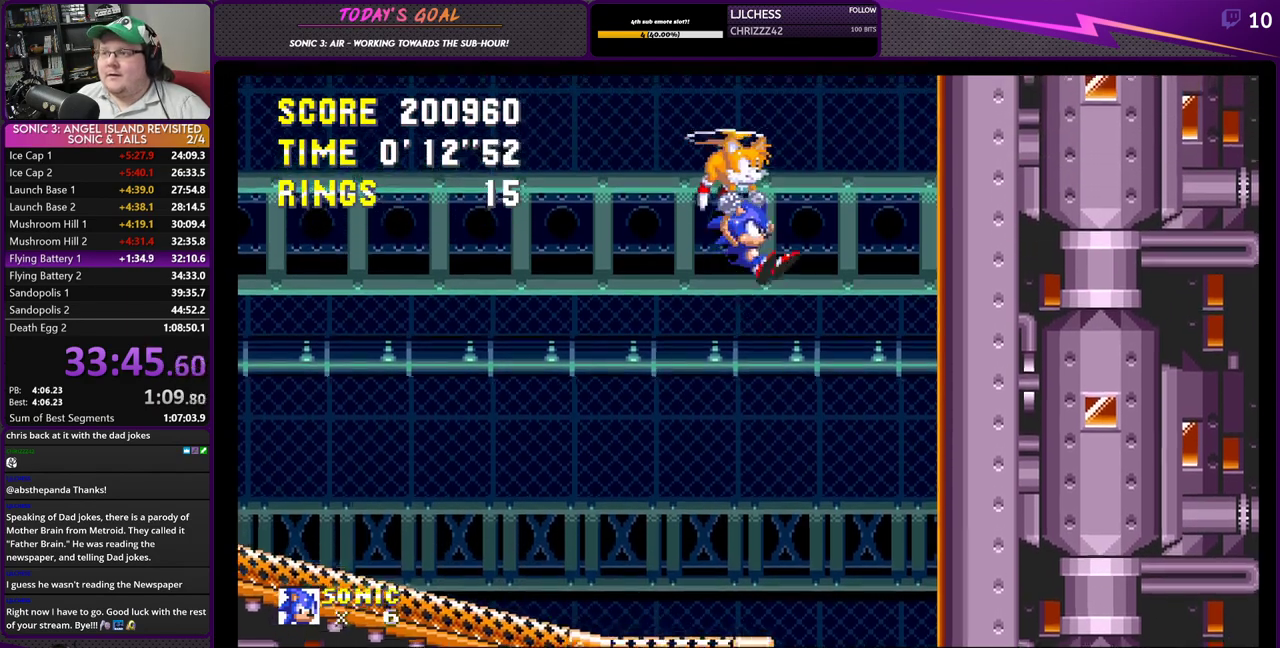
{"buttons": ["DPAD_UP"], "left_stick": "center", "right_stick": "center", "events": [[100, "DPAD_RIGHT", "up"]]}
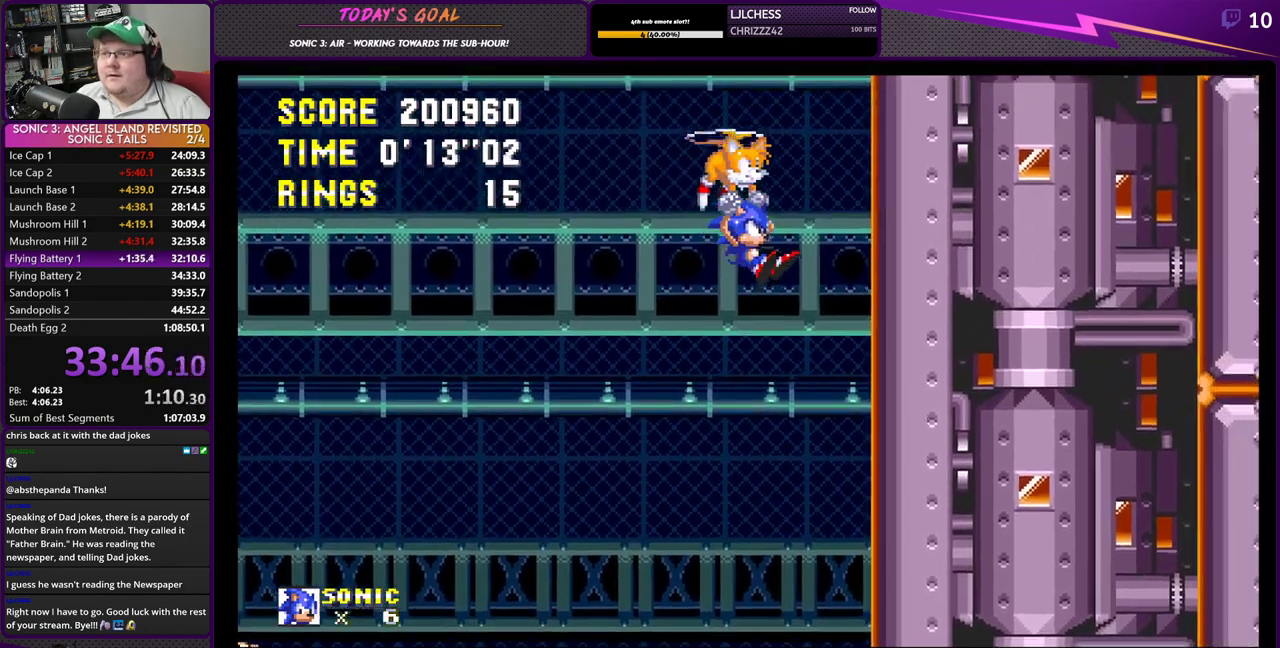
{"buttons": ["DPAD_UP"], "left_stick": "center", "right_stick": "center", "events": [[150, "DPAD_LEFT", "down"], [250, "DPAD_LEFT", "up"]]}
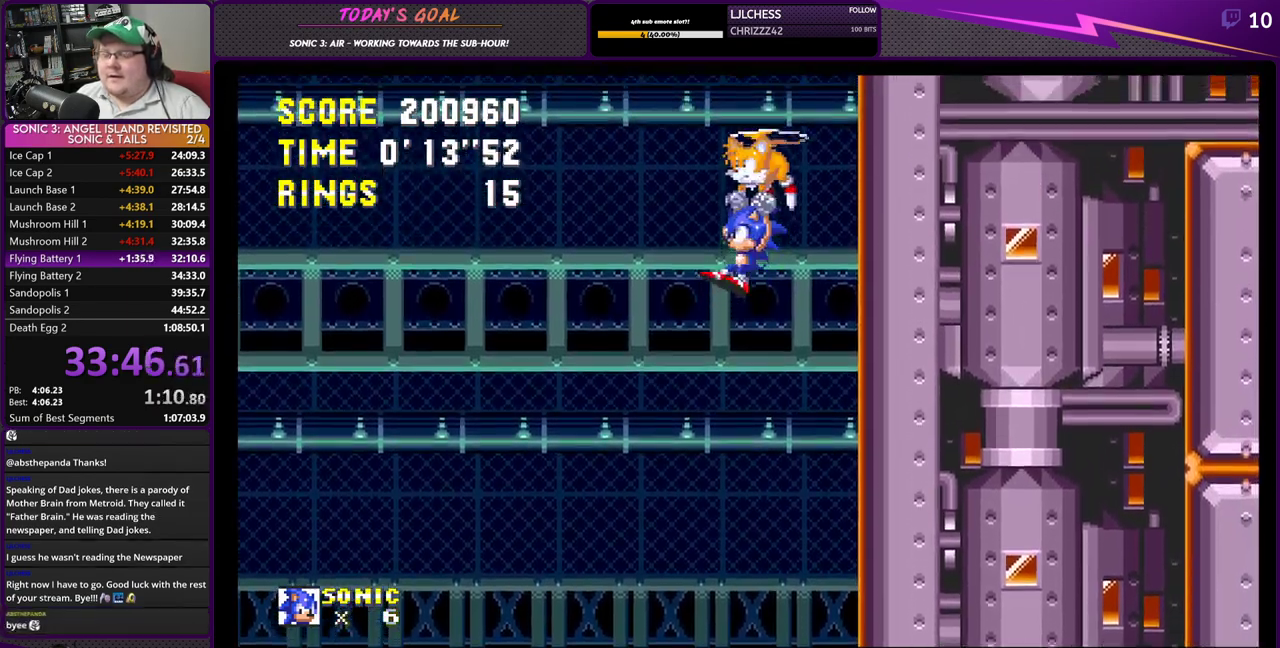
{"buttons": ["DPAD_UP"], "left_stick": "center", "right_stick": "center", "events": []}
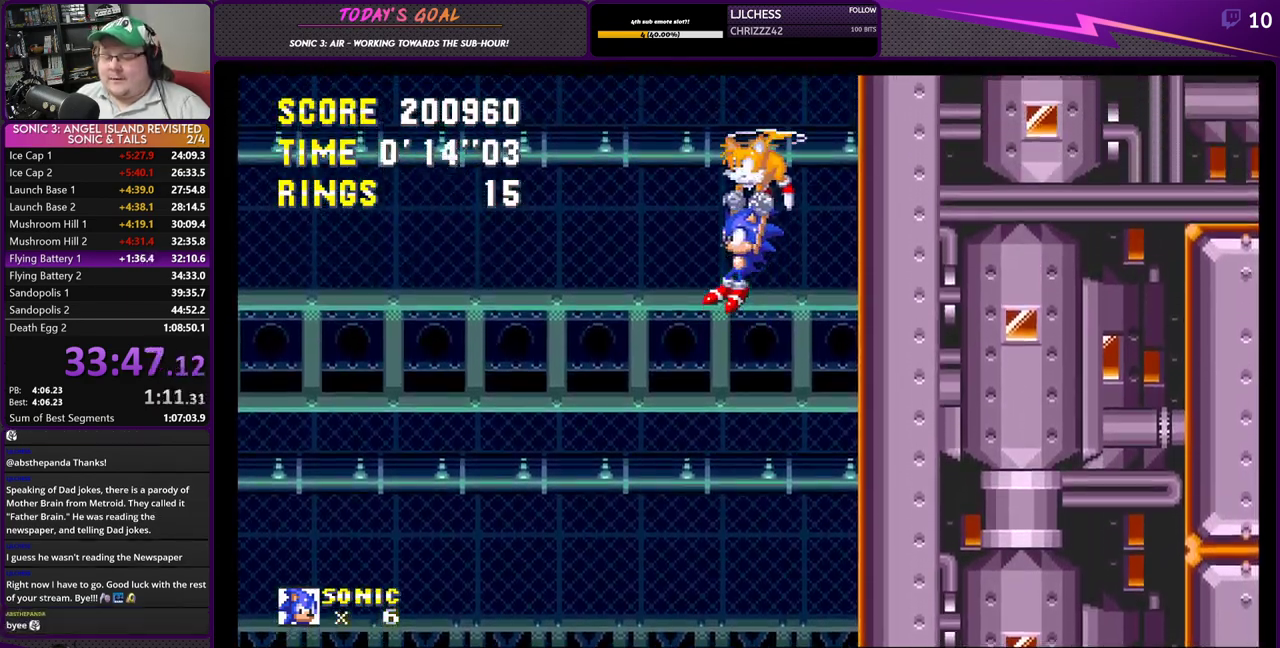
{"buttons": ["DPAD_UP", "DPAD_RIGHT"], "left_stick": "center", "right_stick": "center", "events": [[100, "DPAD_LEFT", "down"], [250, "DPAD_LEFT", "up"], [450, "DPAD_RIGHT", "down"]]}
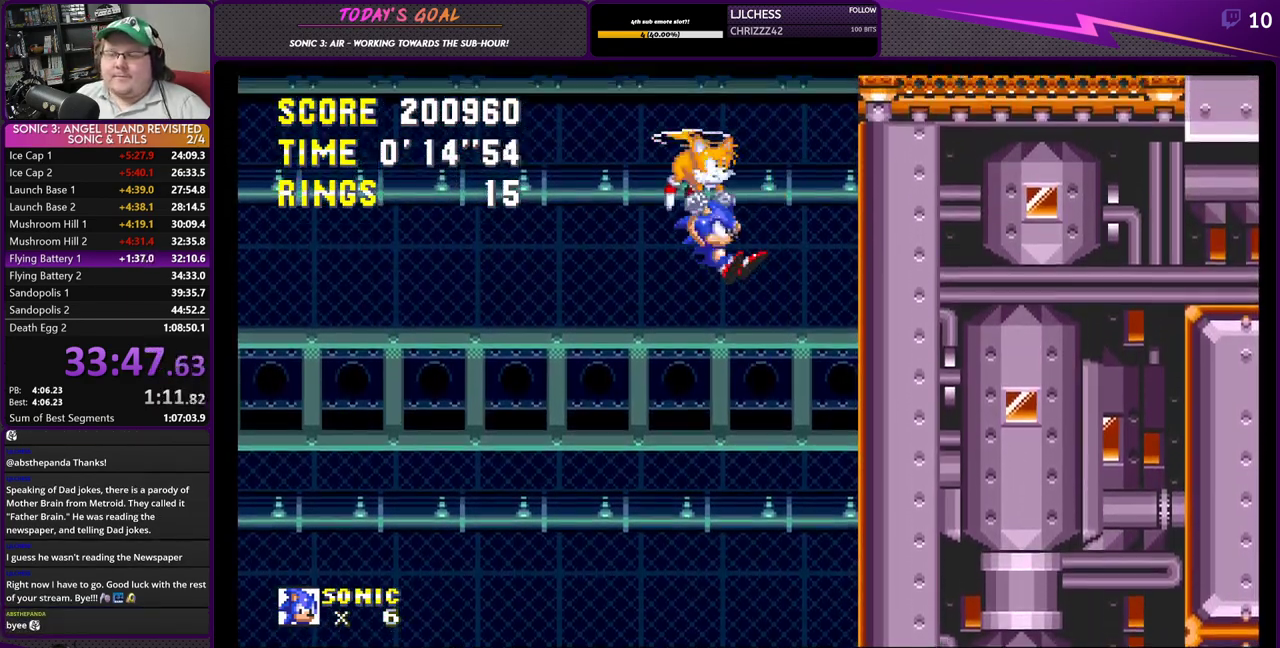
{"buttons": ["DPAD_UP"], "left_stick": "center", "right_stick": "center", "events": [[34, "DPAD_RIGHT", "up"]]}
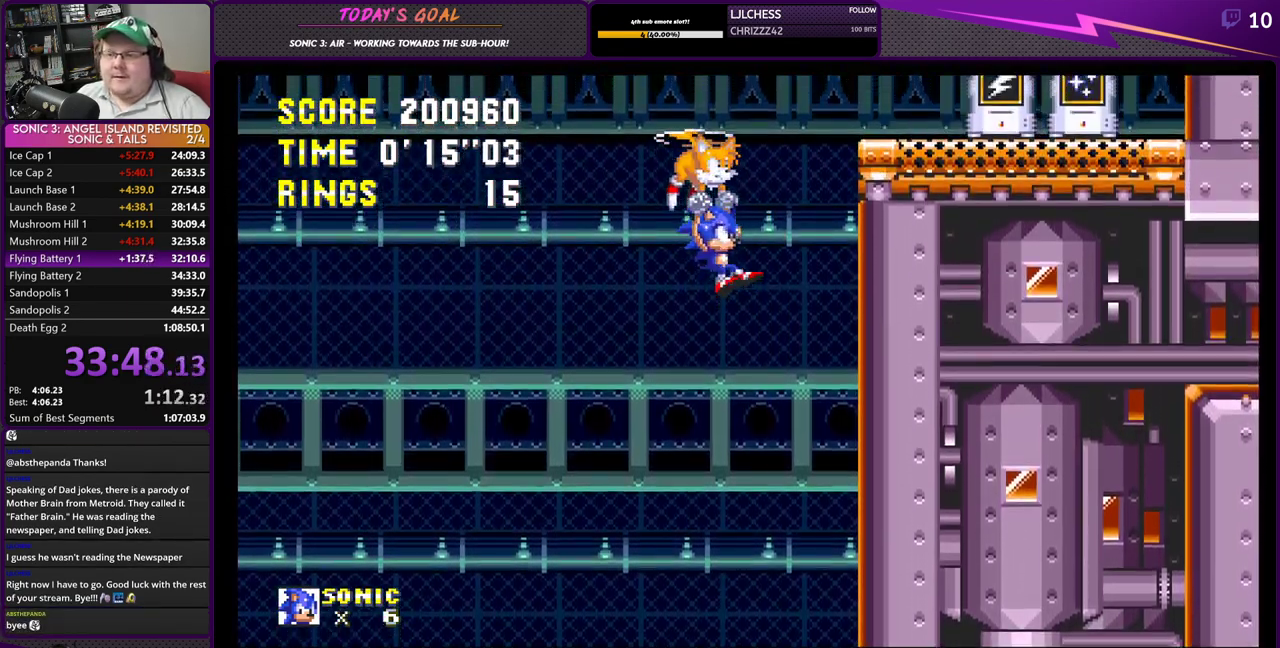
{"buttons": ["DPAD_UP", "DPAD_RIGHT"], "left_stick": "center", "right_stick": "center", "events": [[500, "DPAD_RIGHT", "down"]]}
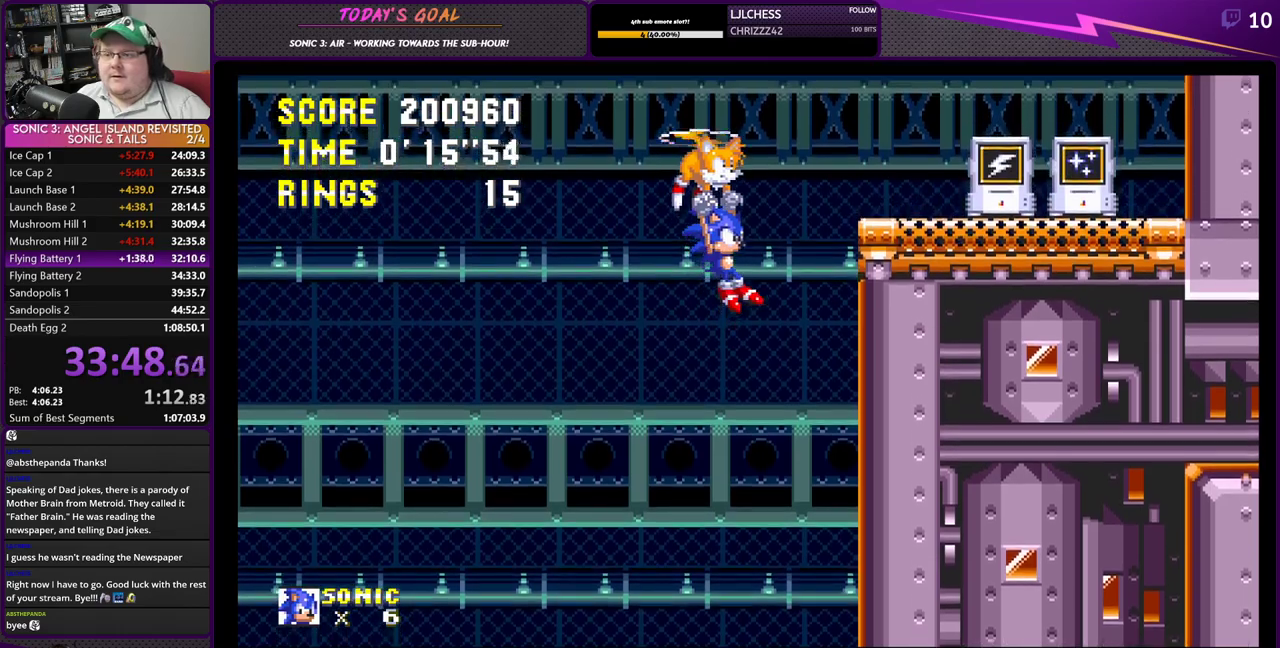
{"buttons": ["CROSS", "DPAD_UP", "DPAD_RIGHT"], "left_stick": "center", "right_stick": "center", "events": [[234, "CROSS", "down"]]}
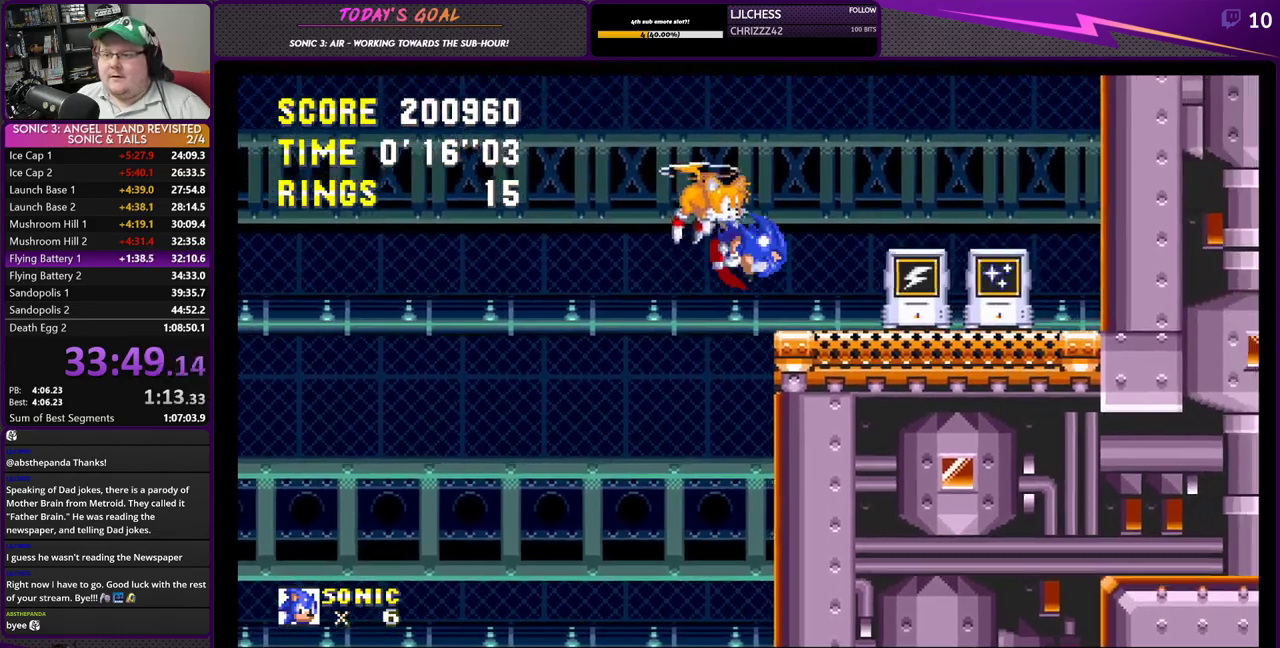
{"buttons": ["CROSS", "DPAD_RIGHT"], "left_stick": "center", "right_stick": "center", "events": [[233, "CROSS", "up"], [233, "DPAD_UP", "up"], [267, "DPAD_UP", "down"], [283, "DPAD_UP", "up"], [300, "DPAD_UP", "down"], [317, "DPAD_RIGHT", "up"], [384, "DPAD_LEFT", "down"], [434, "DPAD_UP", "up"], [450, "DPAD_LEFT", "up"], [450, "DPAD_UP", "down"], [467, "DPAD_UP", "up"], [500, "CROSS", "down"], [500, "DPAD_RIGHT", "down"]]}
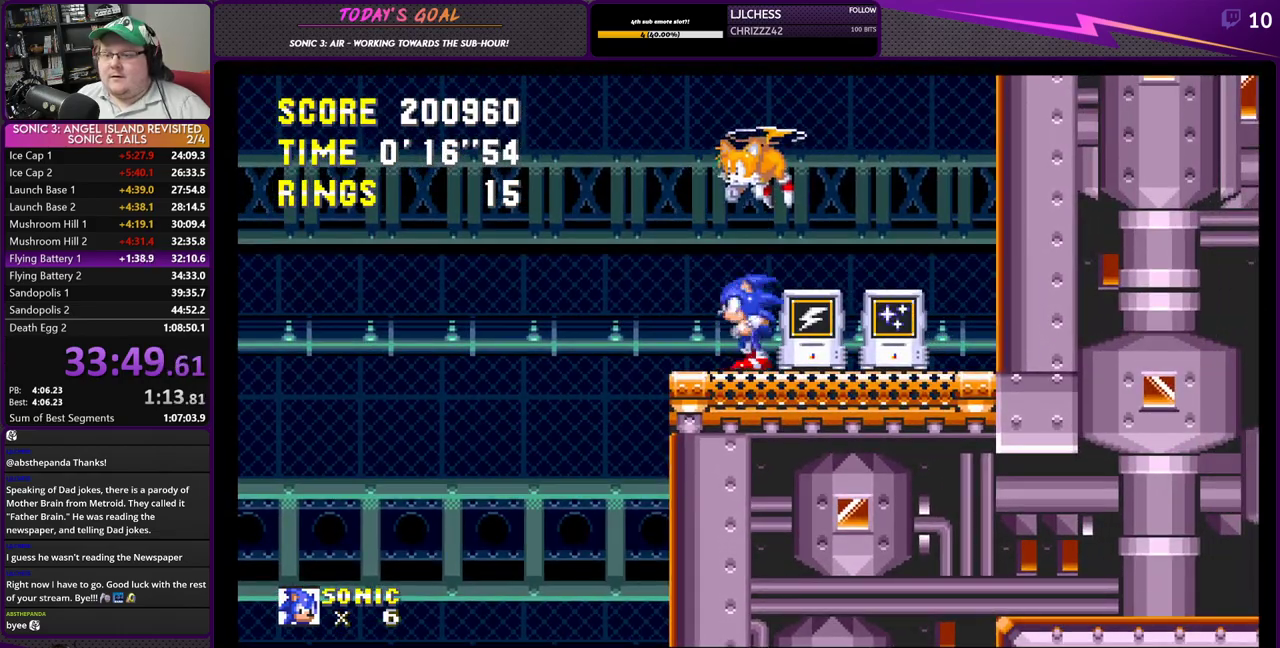
{"buttons": ["DPAD_RIGHT"], "left_stick": "center", "right_stick": "center", "events": [[50, "CROSS", "up"], [267, "DPAD_RIGHT", "up"], [367, "CROSS", "down"], [451, "CROSS", "up"], [501, "DPAD_RIGHT", "down"]]}
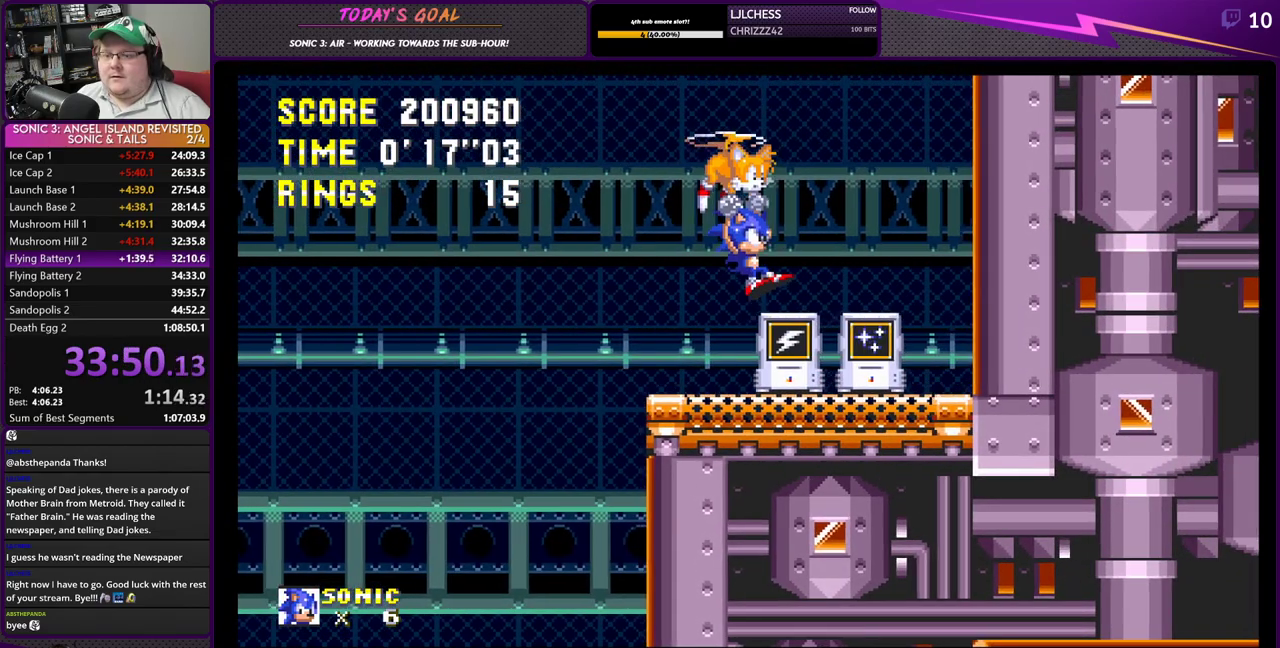
{"buttons": ["CROSS", "DPAD_DOWN"], "left_stick": "center", "right_stick": "center", "events": [[200, "DPAD_RIGHT", "up"], [417, "DPAD_DOWN", "down"], [467, "CROSS", "down"]]}
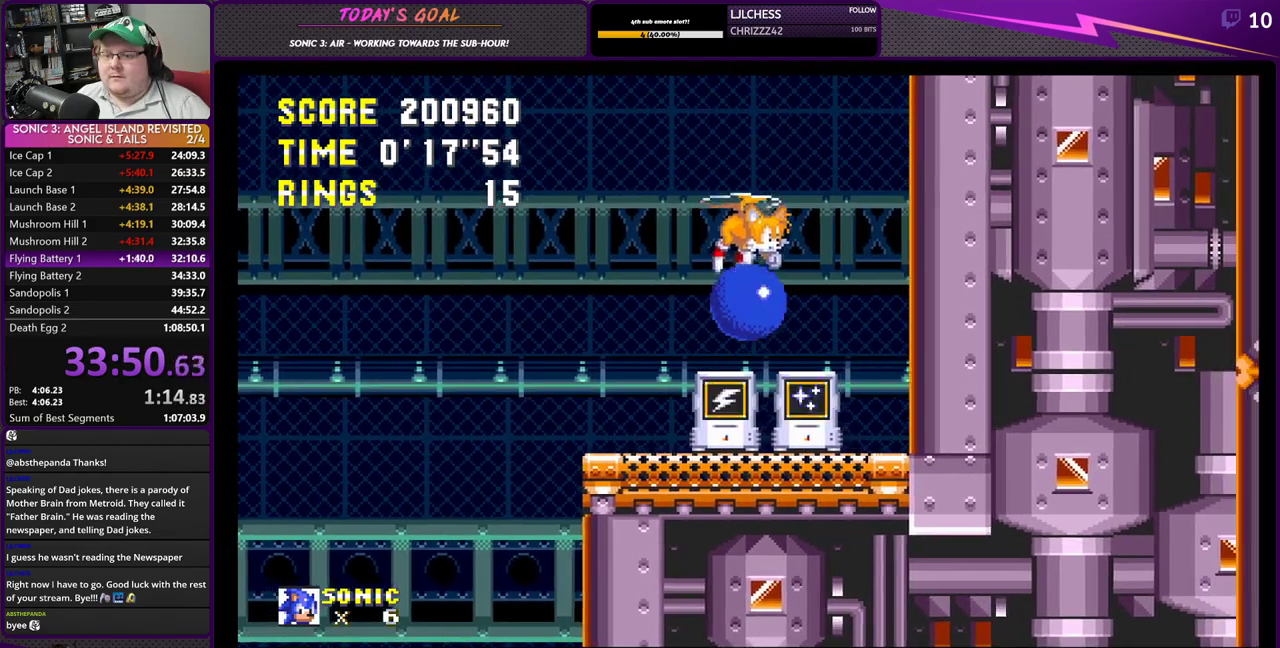
{"buttons": [], "left_stick": "center", "right_stick": "center", "events": [[34, "DPAD_DOWN", "up"], [50, "CROSS", "up"], [117, "DPAD_LEFT", "down"], [417, "DPAD_LEFT", "up"]]}
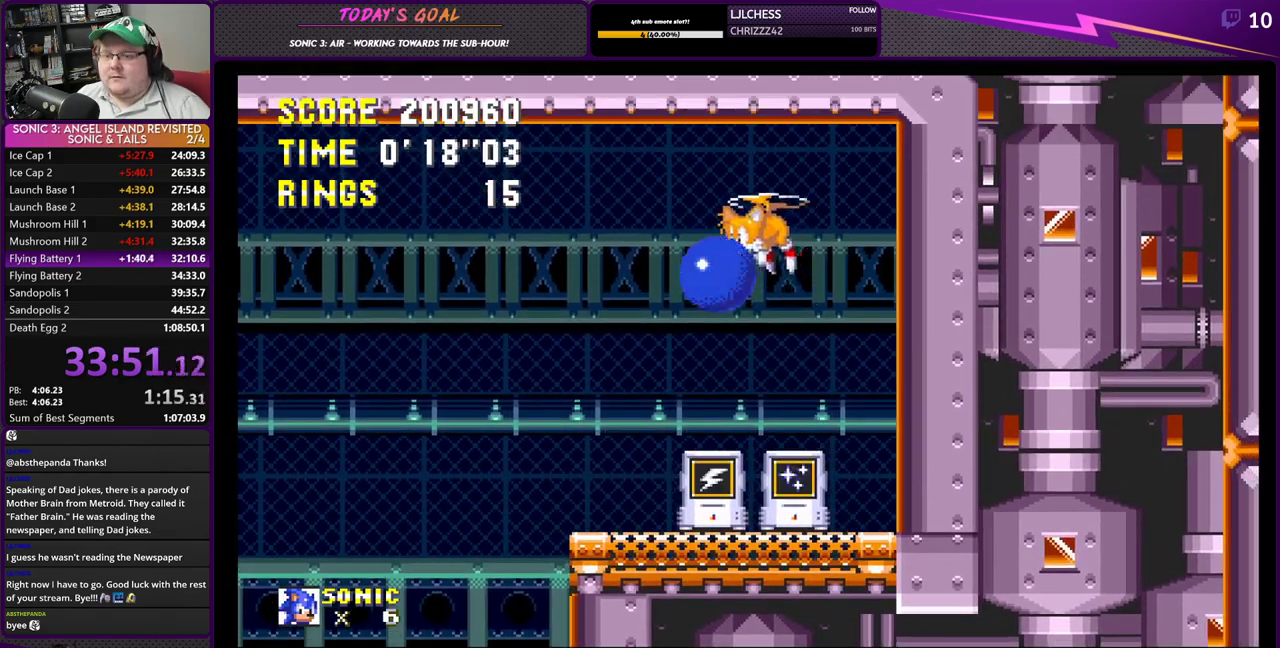
{"buttons": ["DPAD_RIGHT"], "left_stick": "center", "right_stick": "center", "events": [[100, "DPAD_RIGHT", "down"]]}
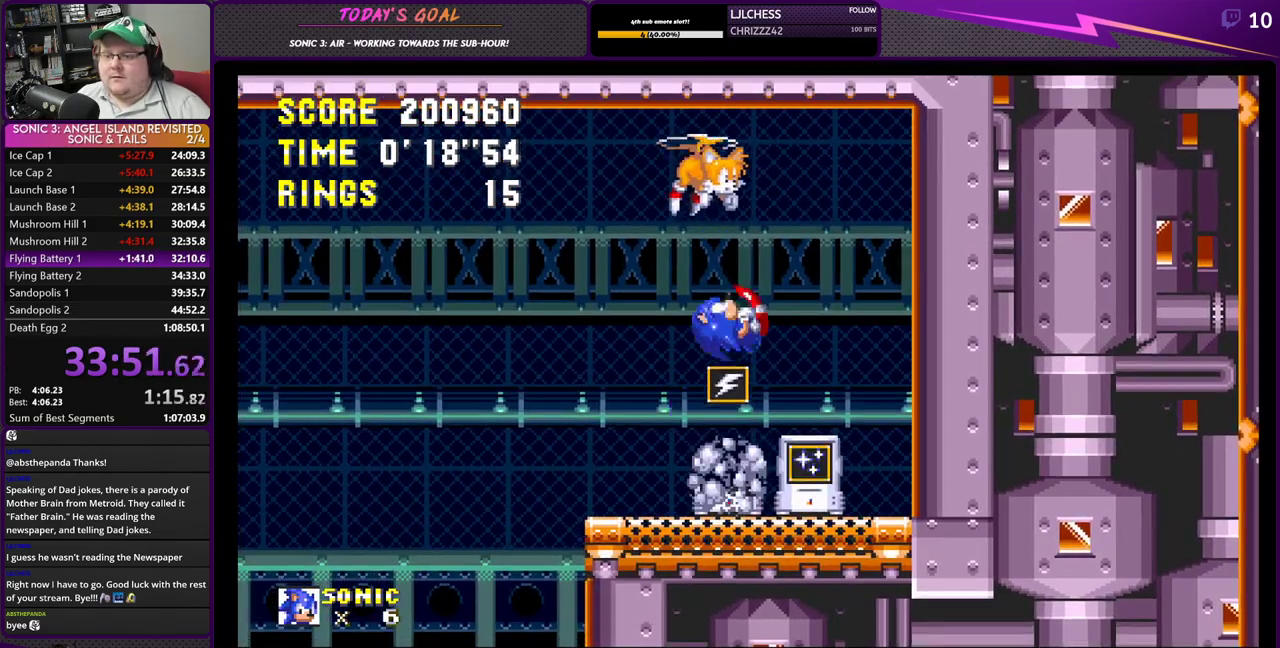
{"buttons": ["DPAD_LEFT"], "left_stick": "center", "right_stick": "center", "events": [[67, "DPAD_RIGHT", "up"], [167, "DPAD_LEFT", "down"]]}
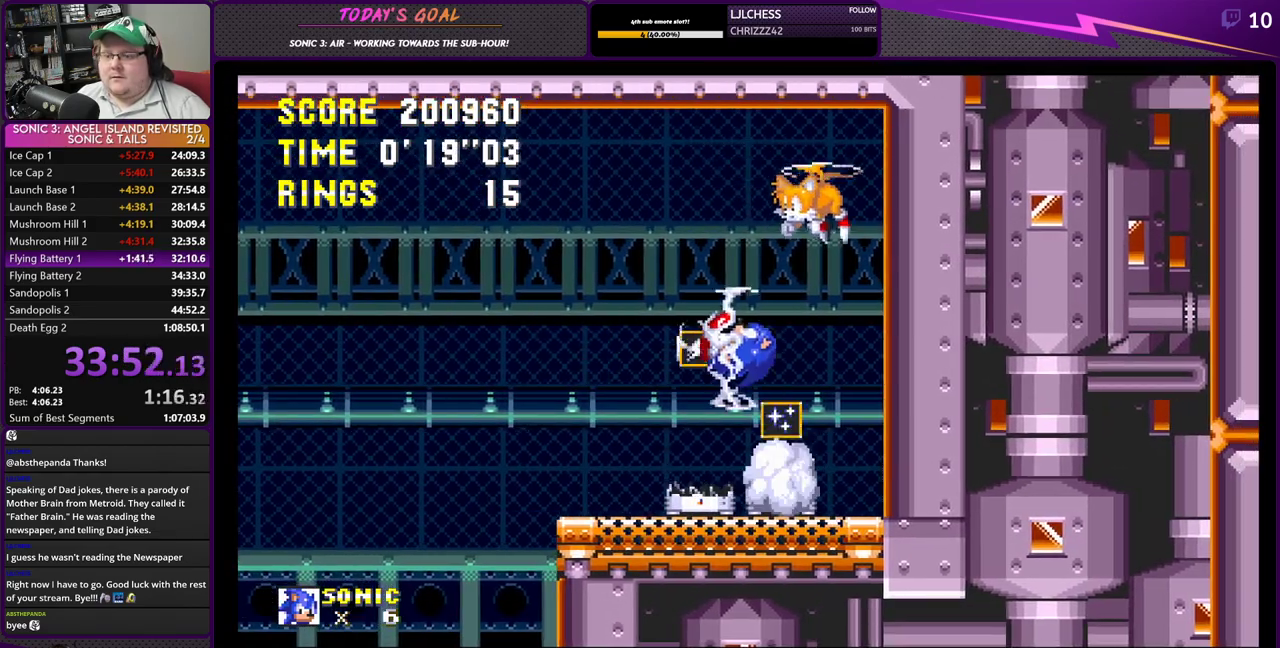
{"buttons": ["DPAD_LEFT"], "left_stick": "center", "right_stick": "center", "events": []}
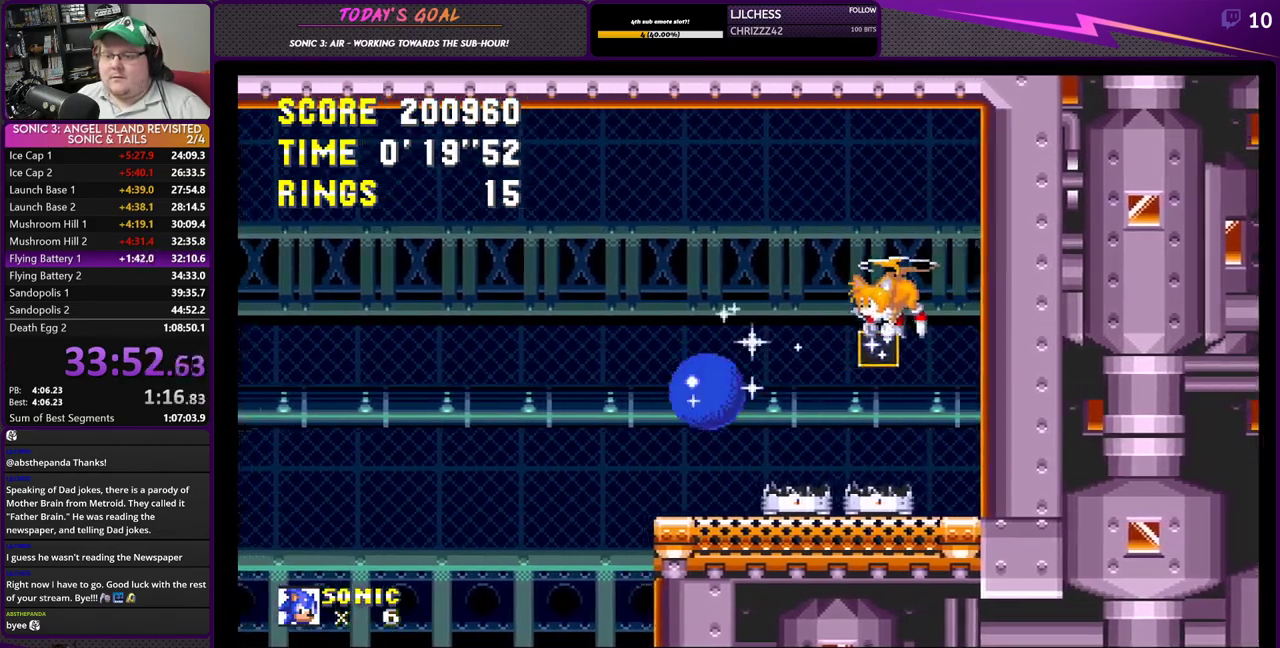
{"buttons": ["DPAD_RIGHT"], "left_stick": "center", "right_stick": "center", "events": [[117, "DPAD_LEFT", "up"], [167, "DPAD_RIGHT", "down"]]}
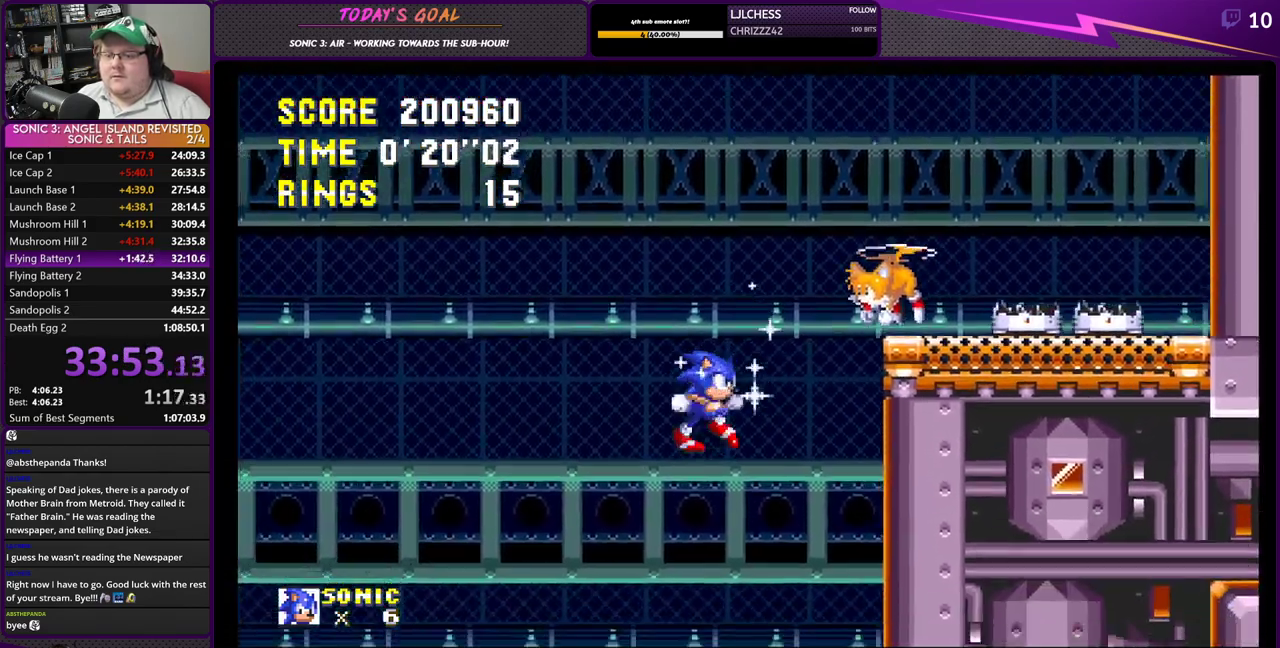
{"buttons": ["DPAD_RIGHT"], "left_stick": "center", "right_stick": "center", "events": []}
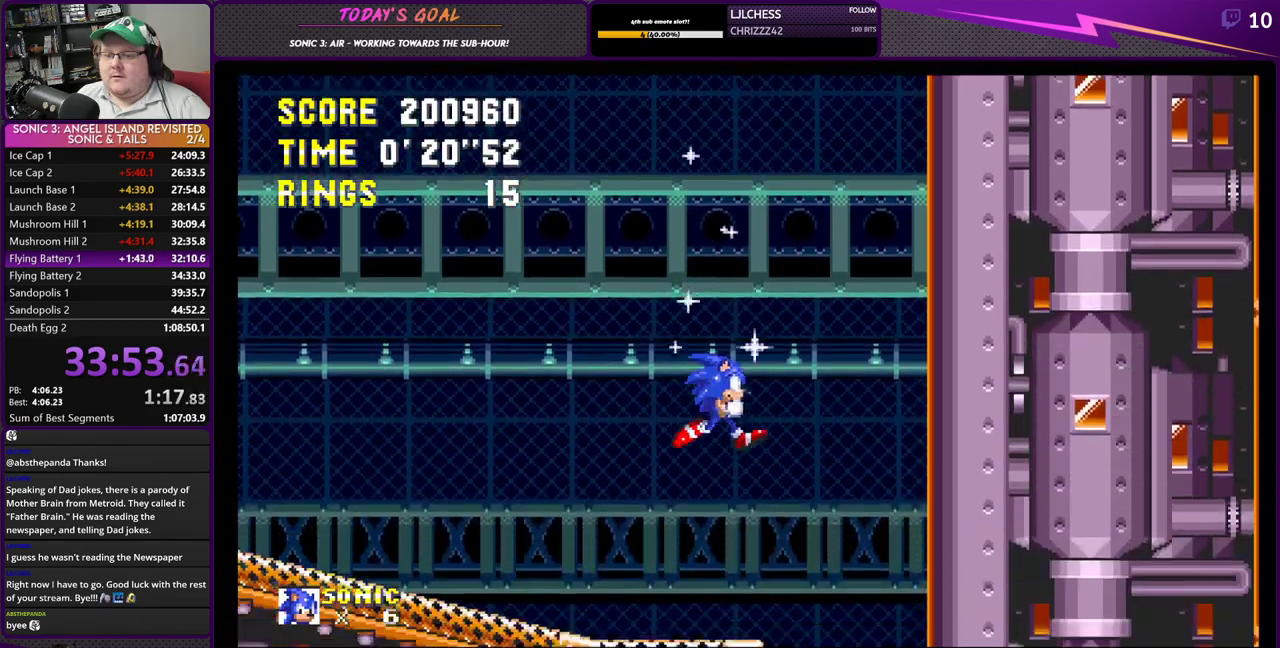
{"buttons": ["DPAD_RIGHT"], "left_stick": "center", "right_stick": "center", "events": [[201, "DPAD_RIGHT", "up"], [201, "DPAD_UP", "down"], [217, "DPAD_LEFT", "down"], [217, "DPAD_UP", "up"], [501, "DPAD_LEFT", "up"], [501, "DPAD_RIGHT", "down"]]}
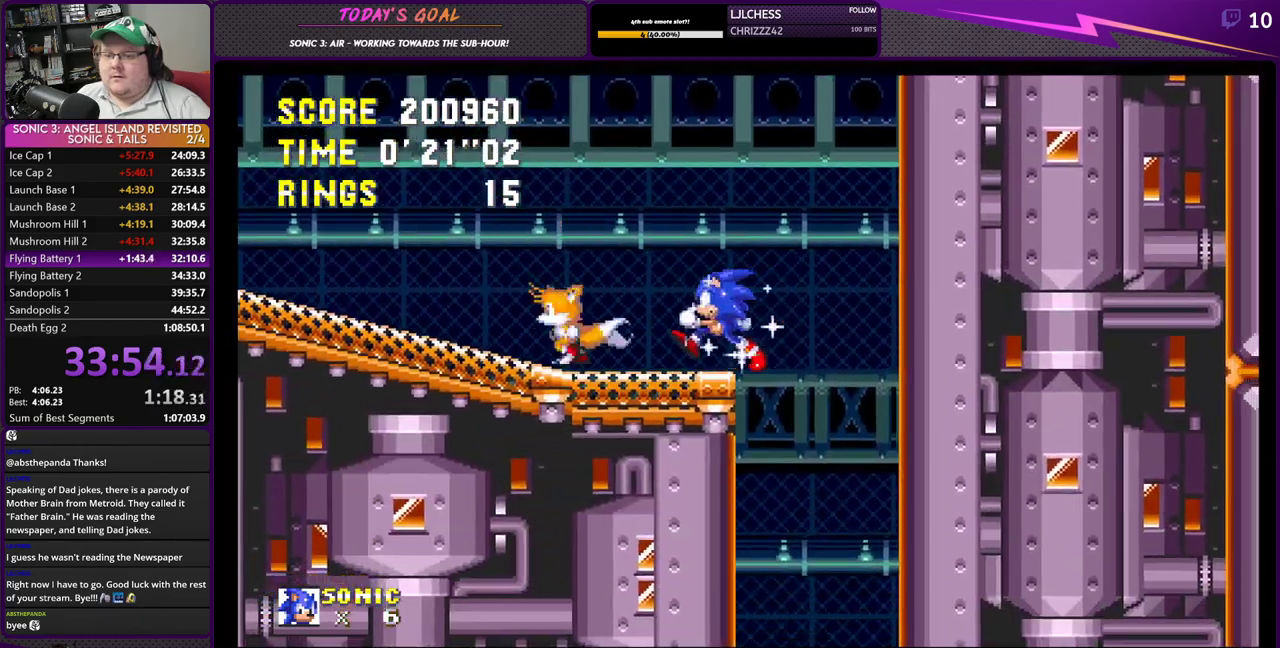
{"buttons": ["DPAD_LEFT"], "left_stick": "center", "right_stick": "center", "events": [[434, "DPAD_RIGHT", "up"], [450, "DPAD_LEFT", "down"]]}
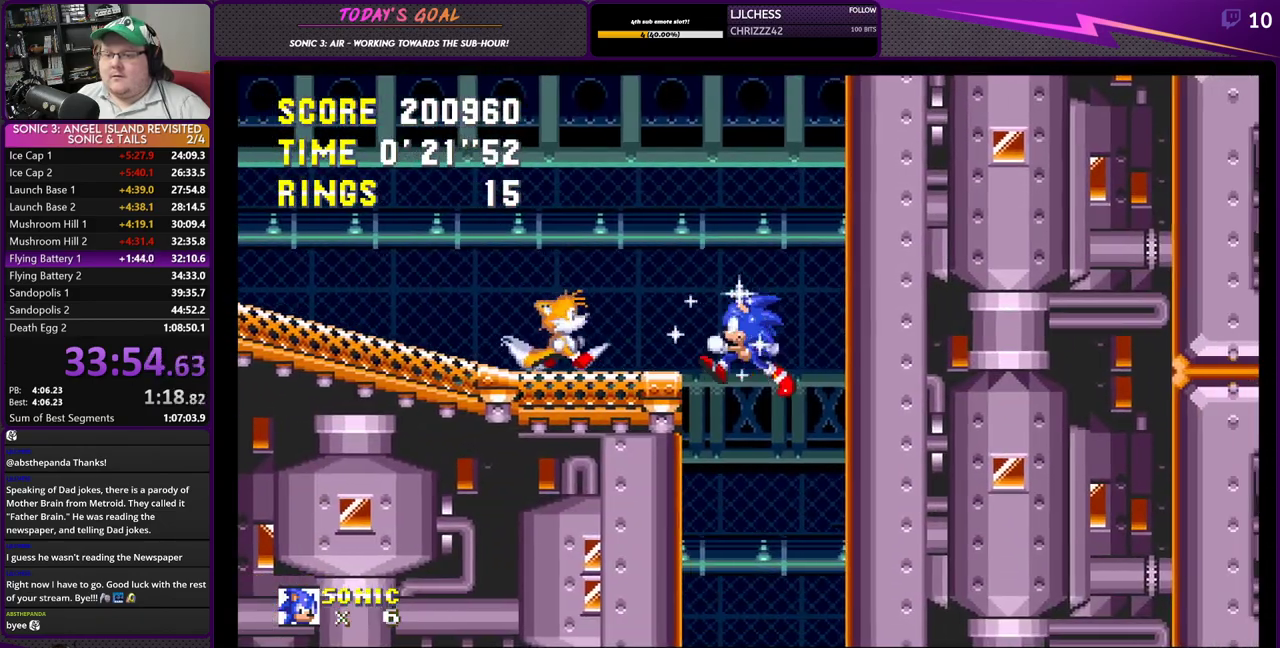
{"buttons": ["DPAD_LEFT"], "left_stick": "center", "right_stick": "center", "events": []}
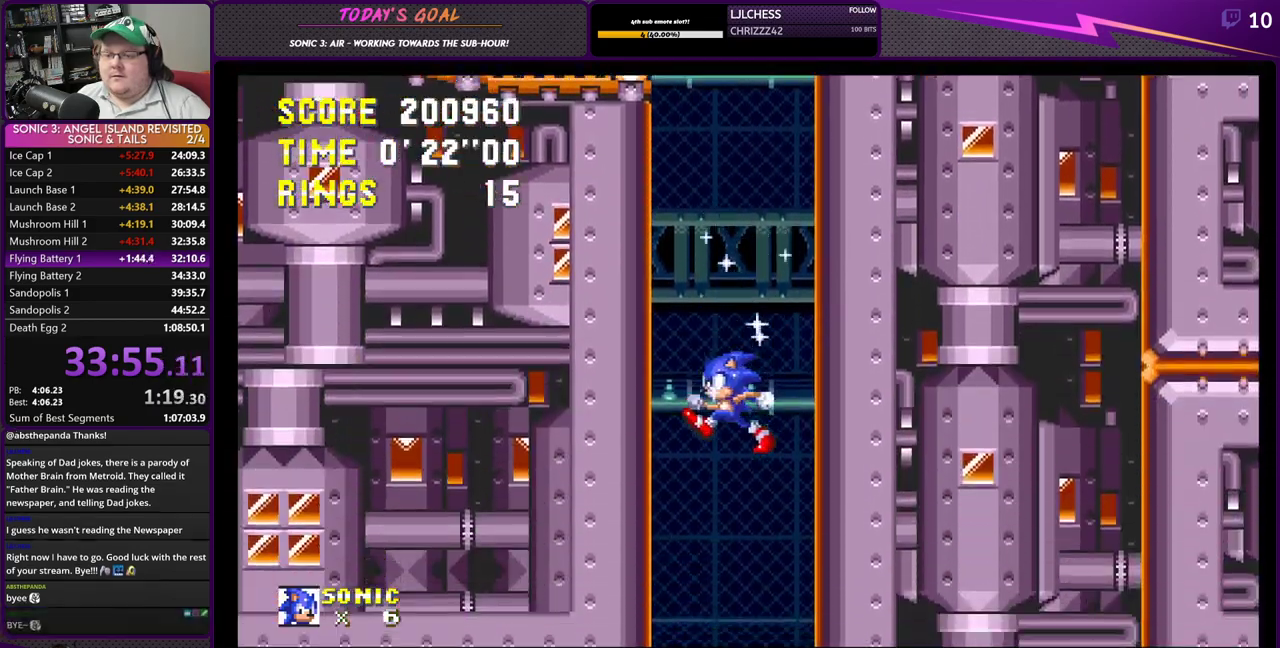
{"buttons": ["DPAD_RIGHT"], "left_stick": "center", "right_stick": "center", "events": [[434, "DPAD_LEFT", "up"], [467, "DPAD_RIGHT", "down"]]}
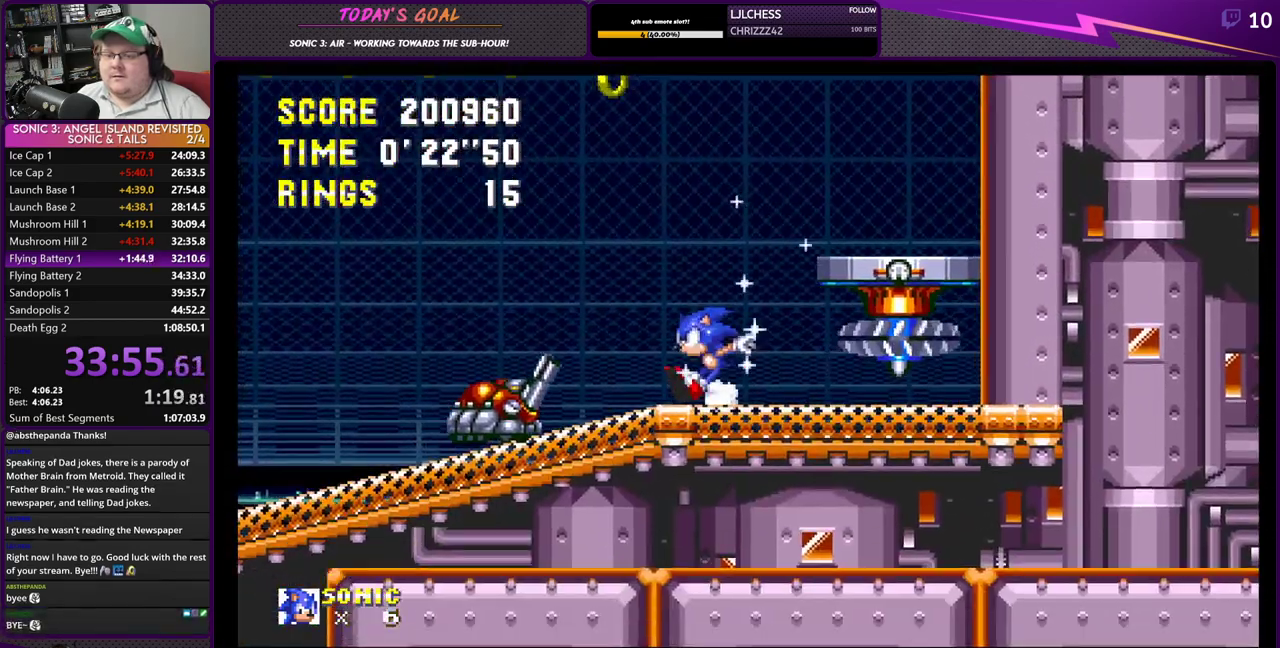
{"buttons": [], "left_stick": "center", "right_stick": "center", "events": [[250, "DPAD_RIGHT", "up"]]}
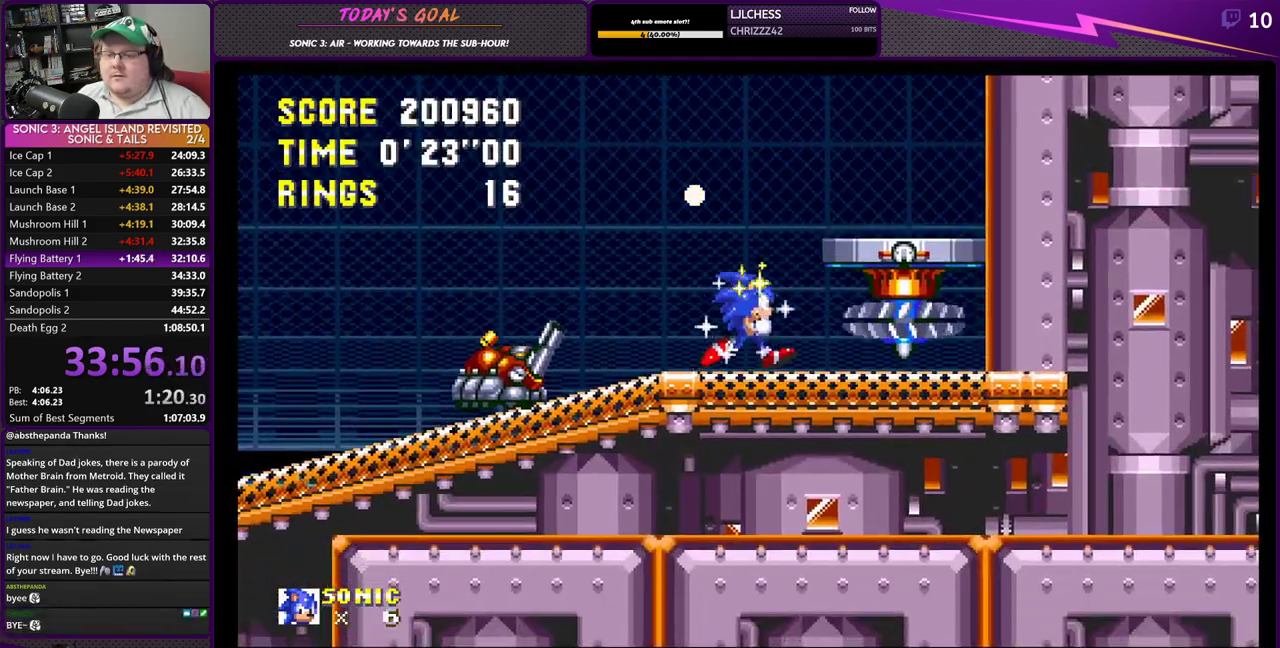
{"buttons": [], "left_stick": "center", "right_stick": "center", "events": []}
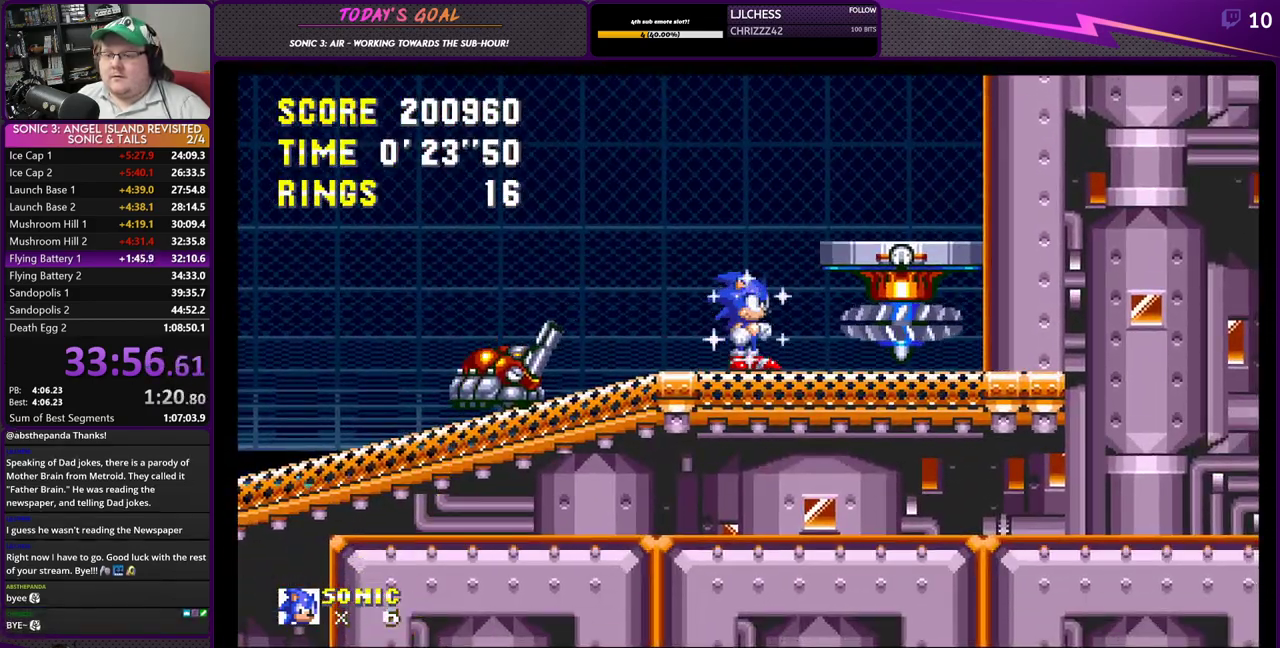
{"buttons": [], "left_stick": "center", "right_stick": "center", "events": []}